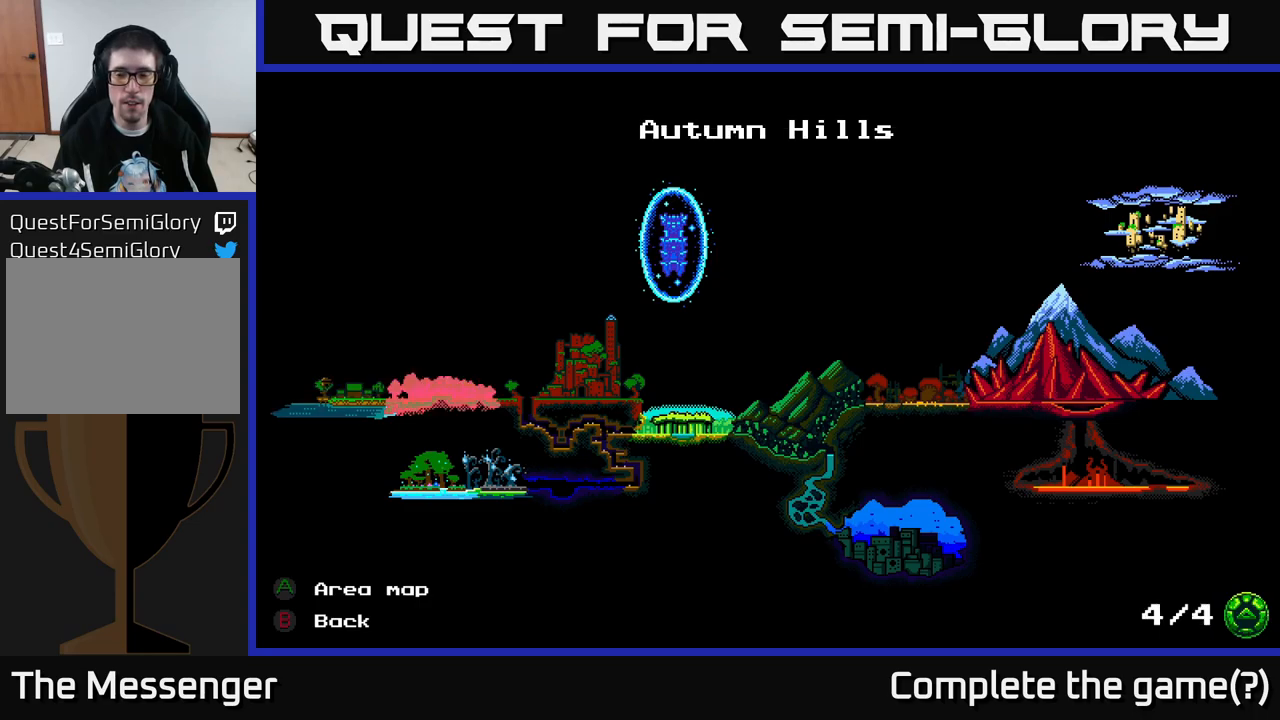
Gameplay with a controller (Xbox layout); each line is a JSON object with the inputs held at the frame after it. "events" lists button and stick changes between this image and that frame as [ms after this image, input, new state], when the widget could be followed in between. Not read: left_stick.
{"buttons": [], "right_stick": "center", "events": [[116, "DPAD_DOWN", "up"]]}
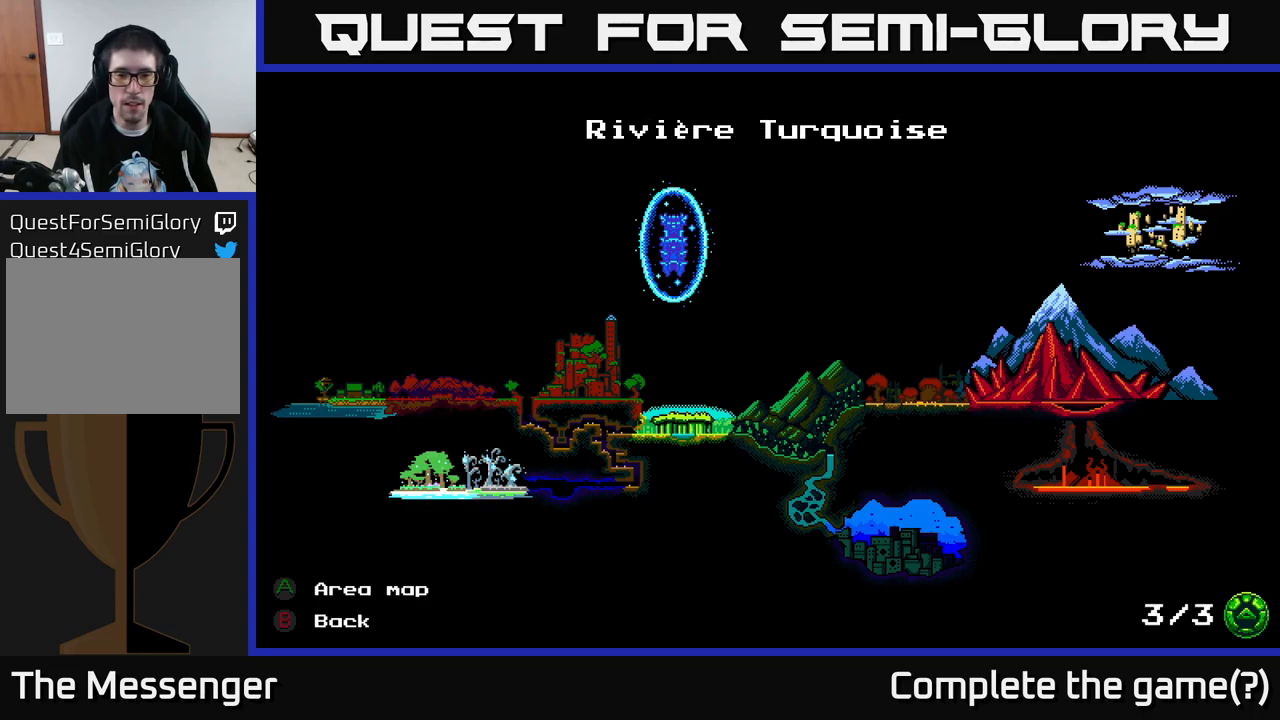
{"buttons": [], "right_stick": "center", "events": [[33, "DPAD_RIGHT", "down"], [166, "DPAD_RIGHT", "up"]]}
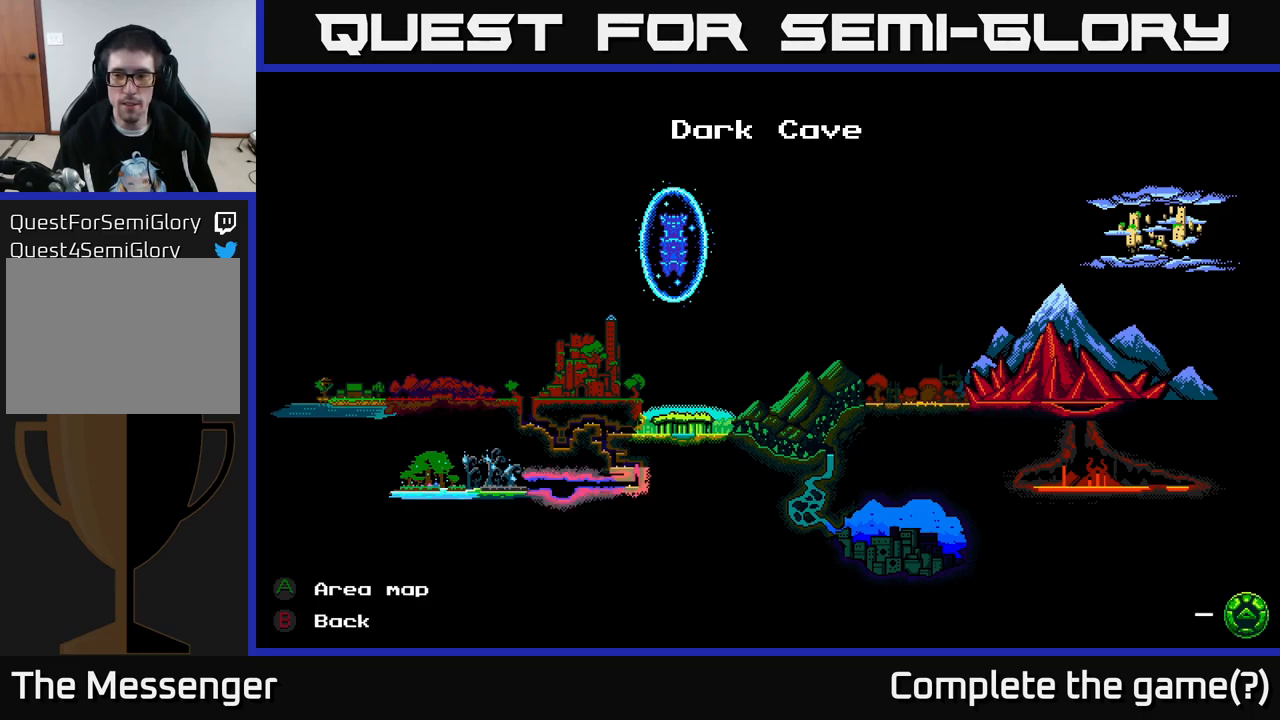
{"buttons": ["DPAD_UP"], "right_stick": "center", "events": [[366, "DPAD_UP", "down"]]}
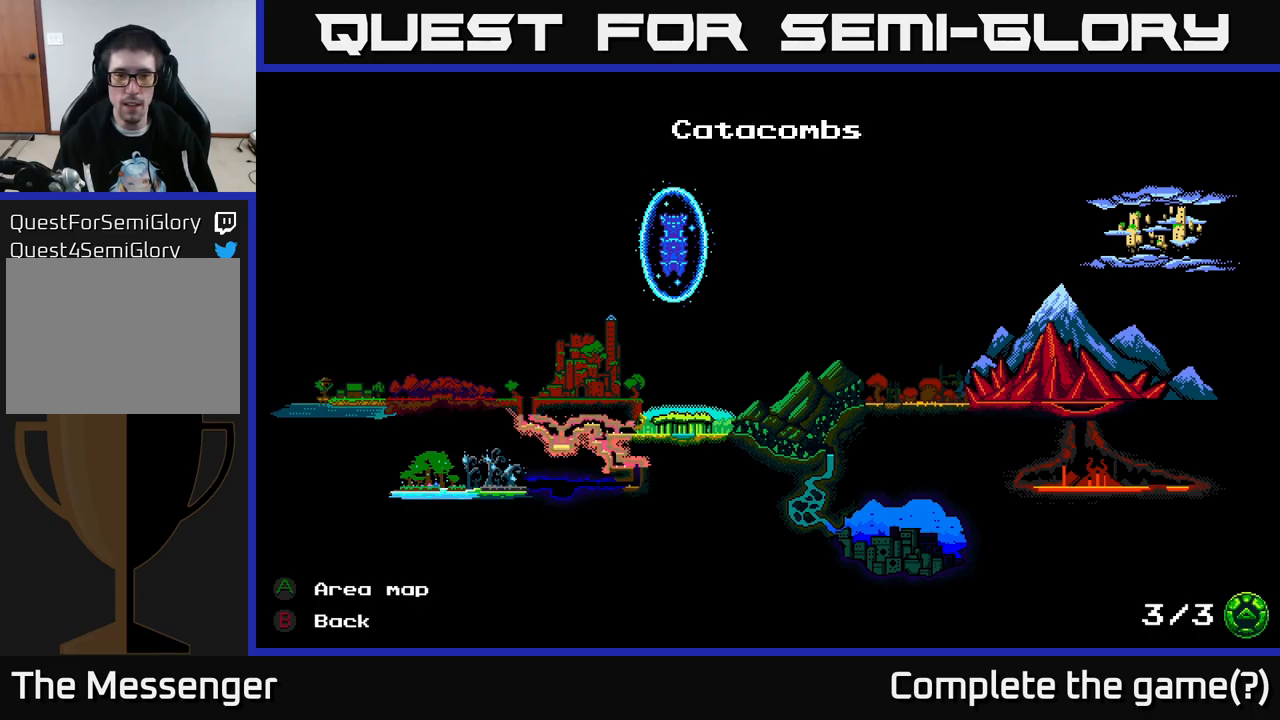
{"buttons": ["DPAD_UP"], "right_stick": "center", "events": [[16, "DPAD_UP", "up"], [450, "DPAD_UP", "down"]]}
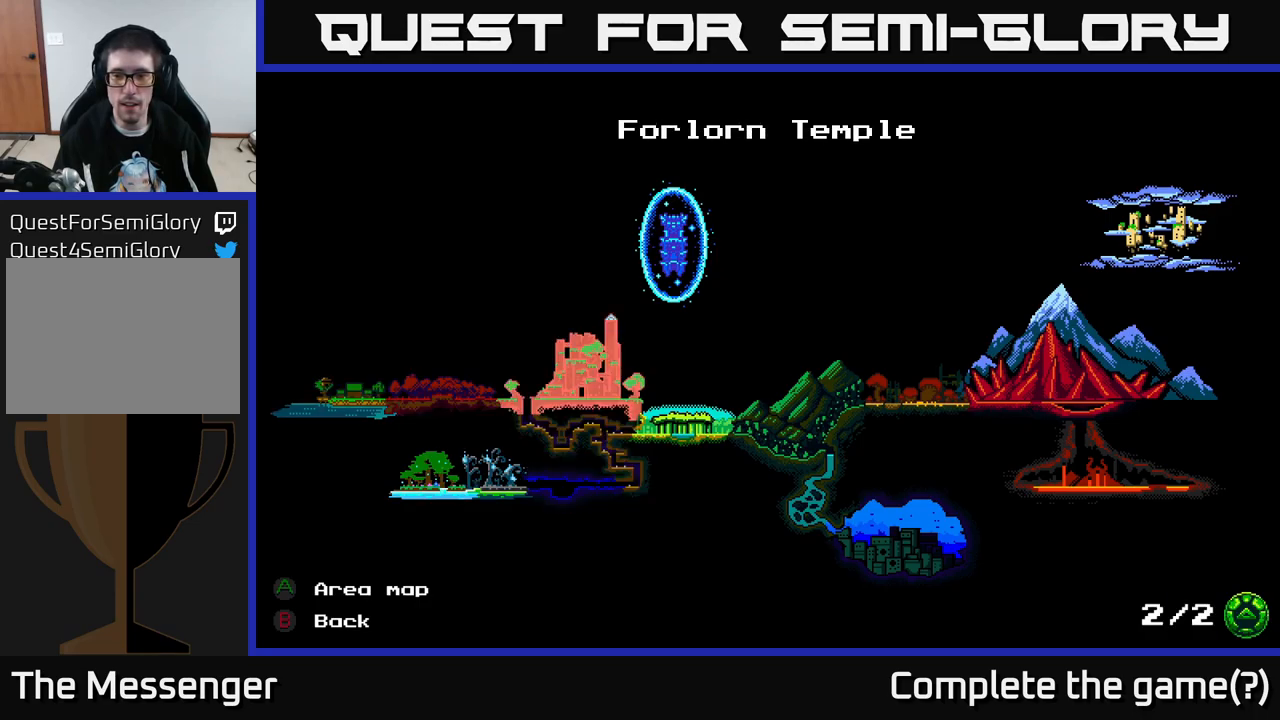
{"buttons": ["DPAD_RIGHT"], "right_stick": "center", "events": [[66, "DPAD_UP", "up"], [466, "DPAD_RIGHT", "down"]]}
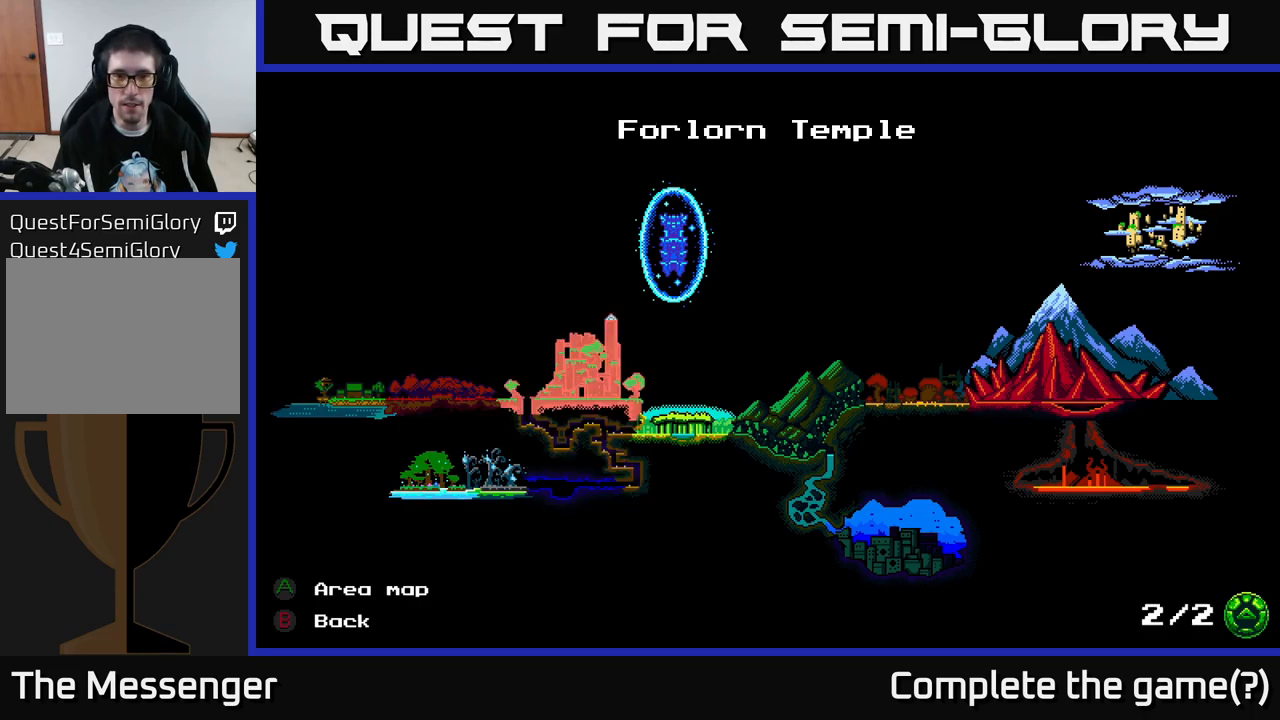
{"buttons": [], "right_stick": "center", "events": [[133, "DPAD_RIGHT", "up"]]}
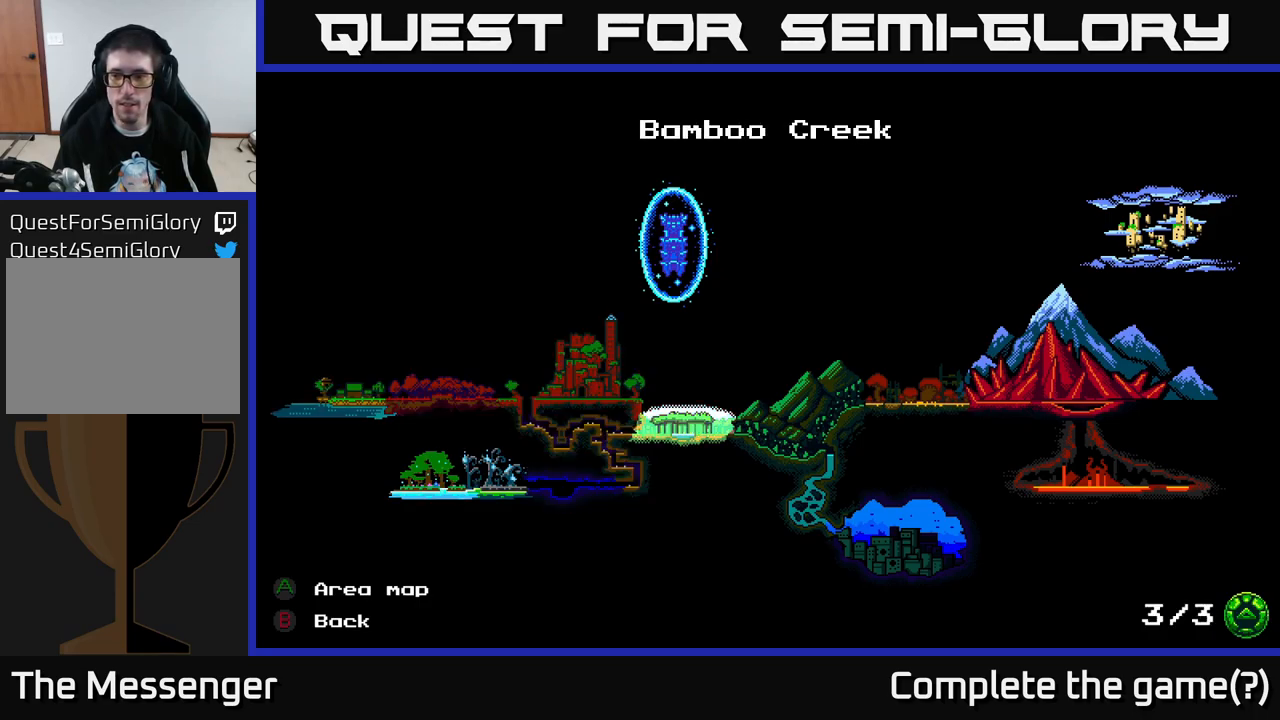
{"buttons": [], "right_stick": "center", "events": [[233, "DPAD_RIGHT", "down"], [433, "DPAD_RIGHT", "up"]]}
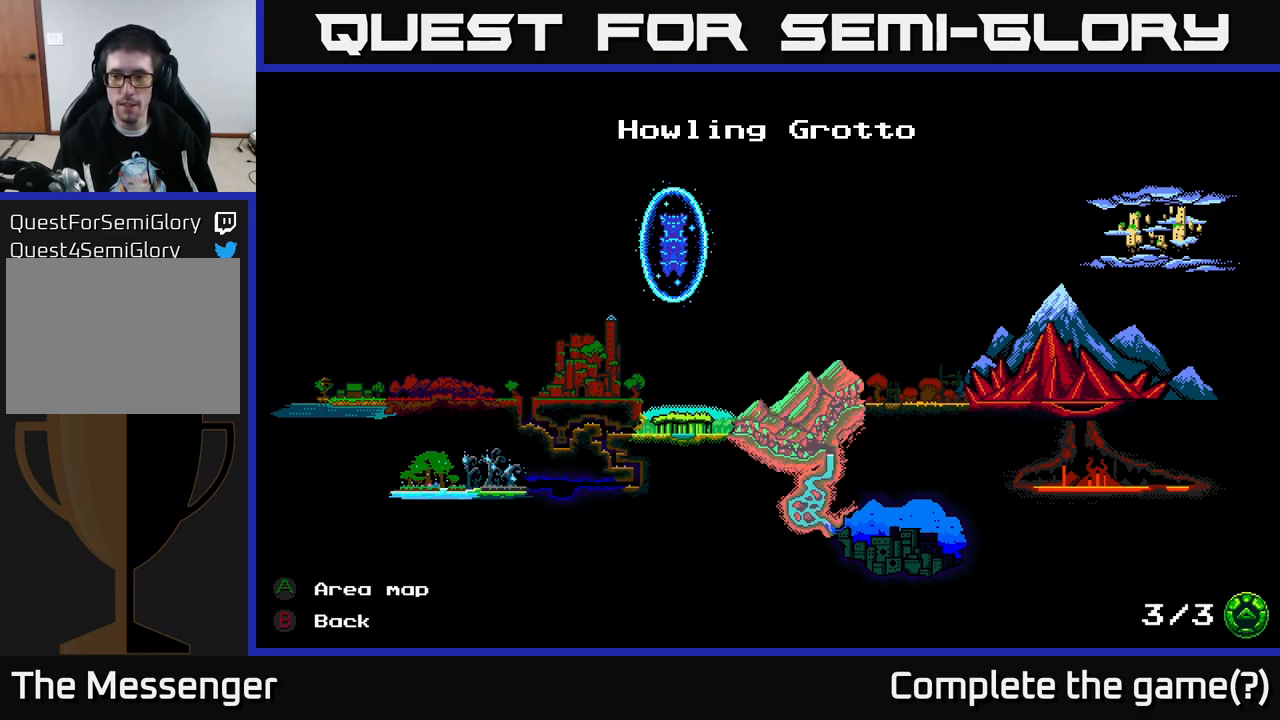
{"buttons": [], "right_stick": "center", "events": []}
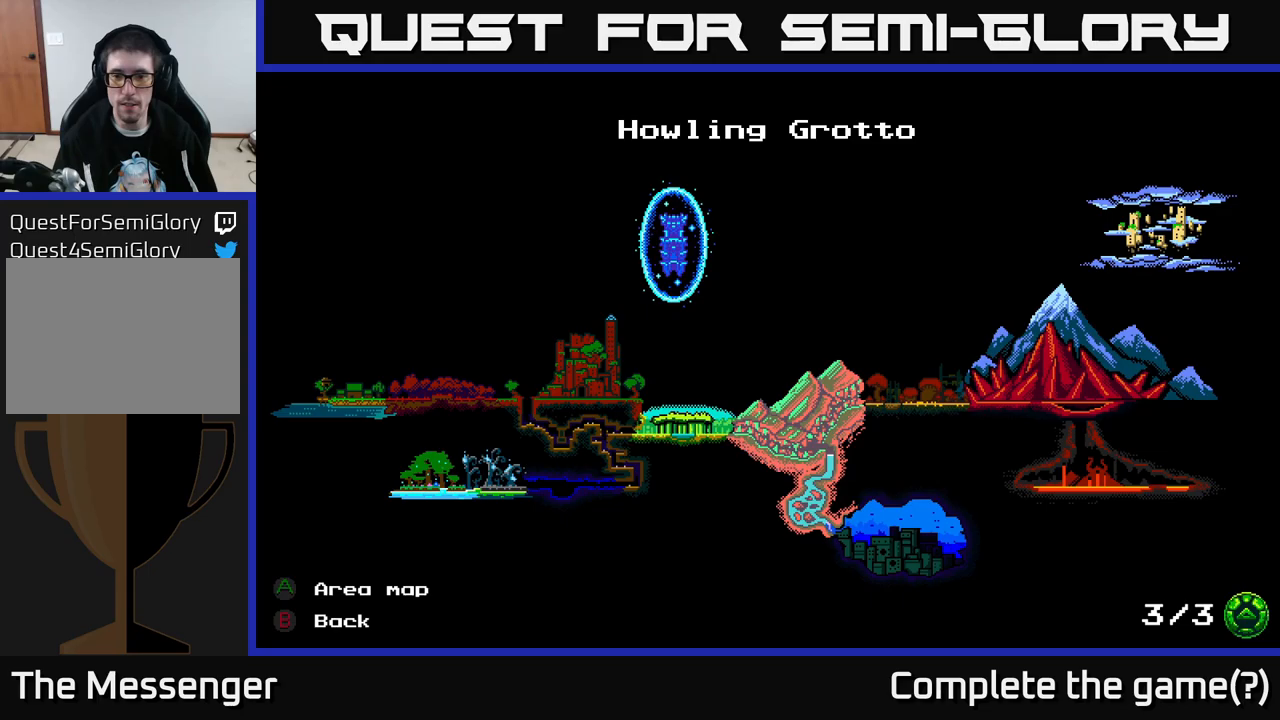
{"buttons": [], "right_stick": "center", "events": [[300, "DPAD_RIGHT", "down"], [400, "DPAD_RIGHT", "up"]]}
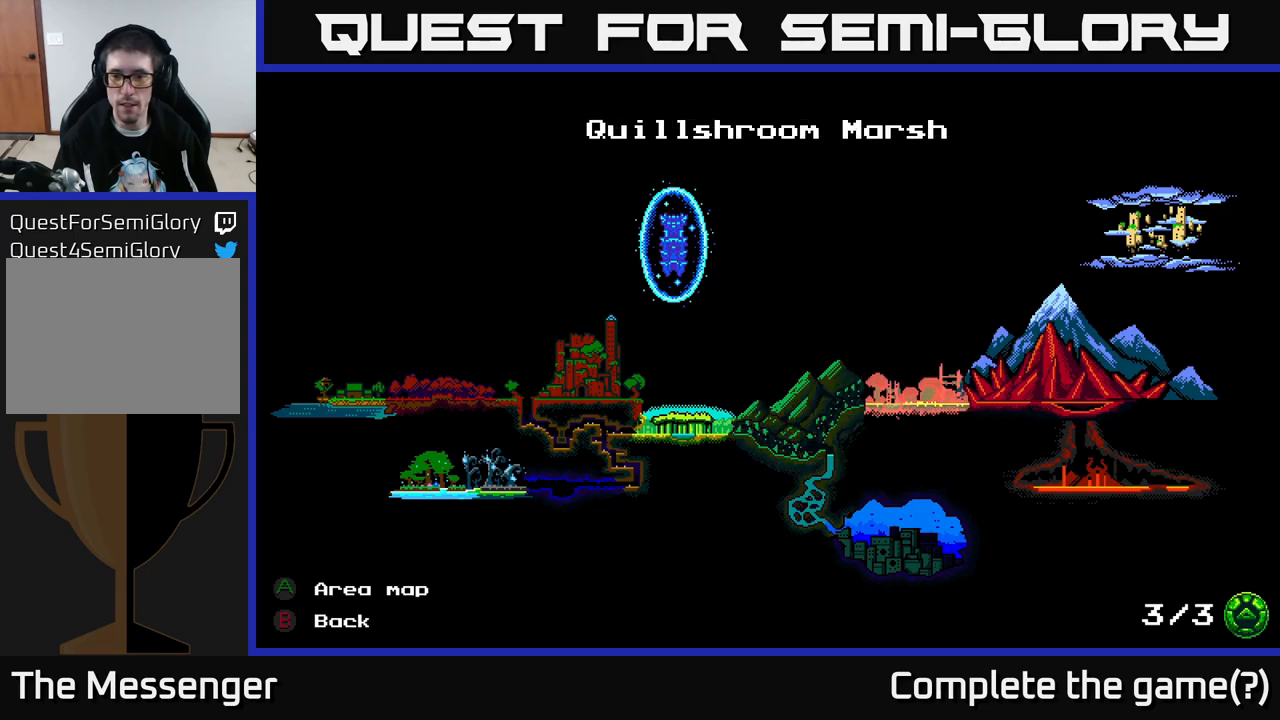
{"buttons": [], "right_stick": "center", "events": [[167, "DPAD_DOWN", "down"], [267, "DPAD_DOWN", "up"]]}
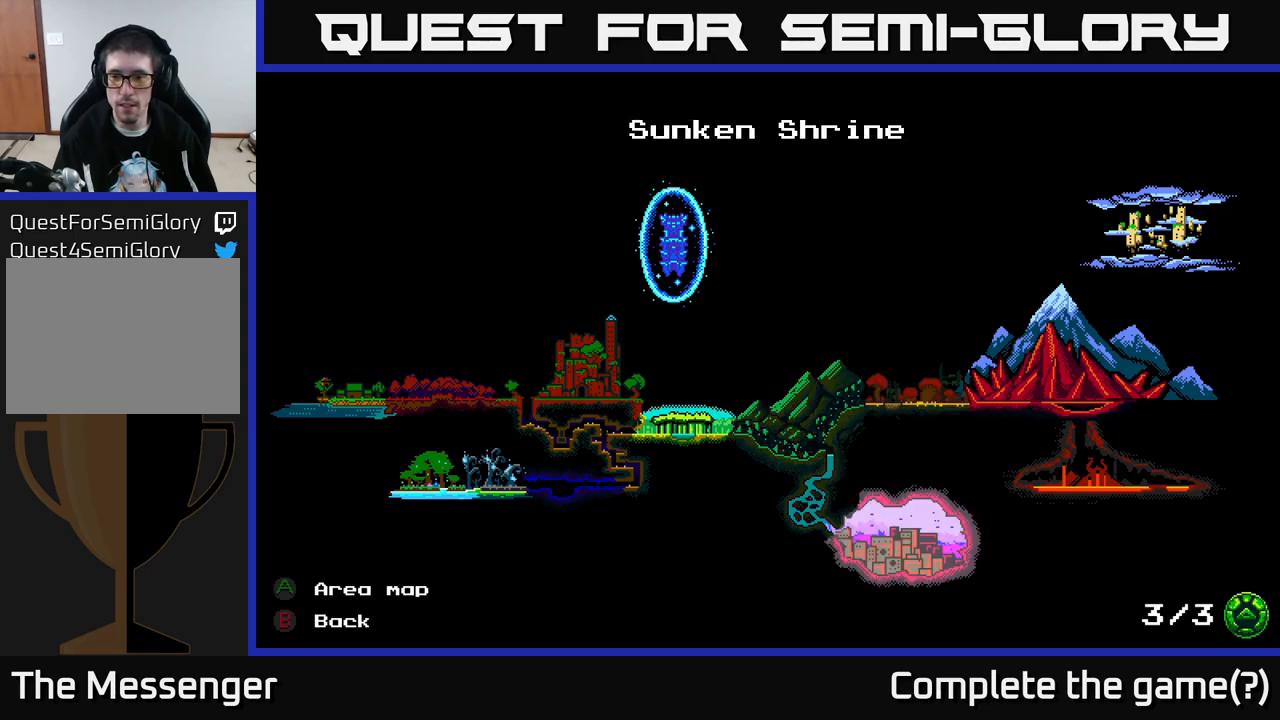
{"buttons": [], "right_stick": "center", "events": [[117, "DPAD_UP", "down"], [183, "DPAD_UP", "up"], [367, "DPAD_RIGHT", "down"], [483, "DPAD_RIGHT", "up"]]}
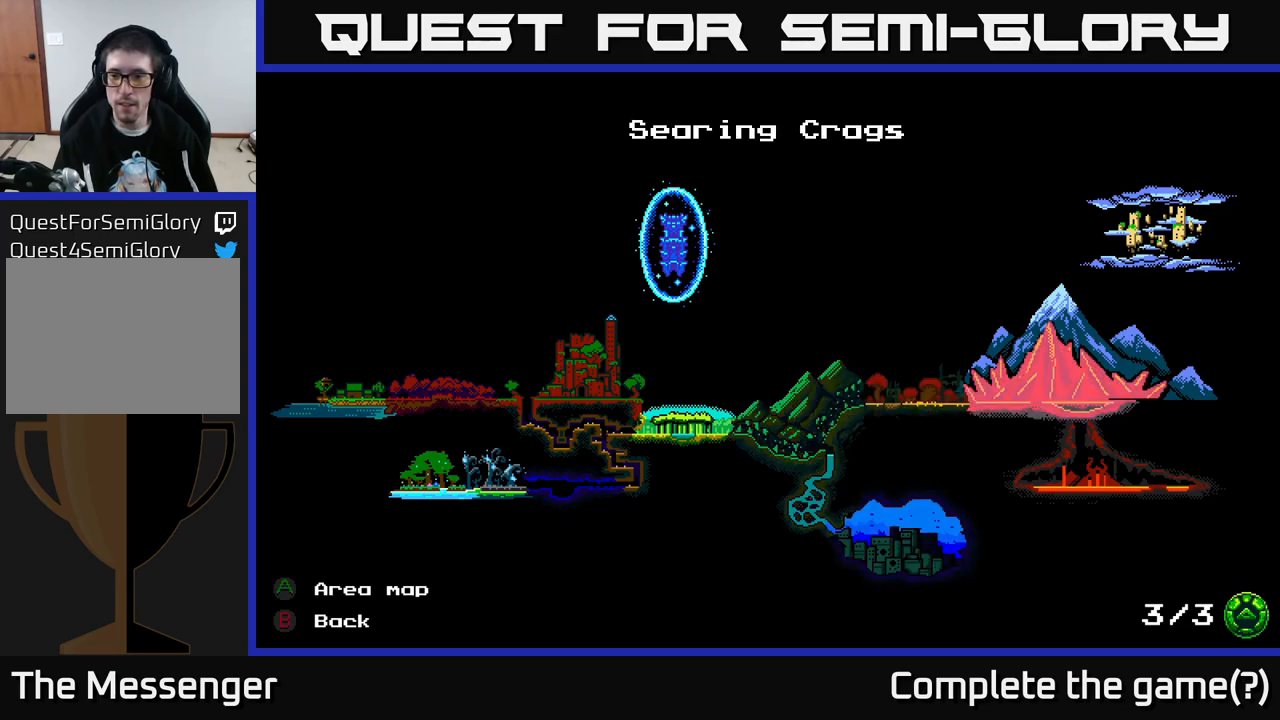
{"buttons": [], "right_stick": "center", "events": [[200, "DPAD_DOWN", "down"], [350, "DPAD_DOWN", "up"]]}
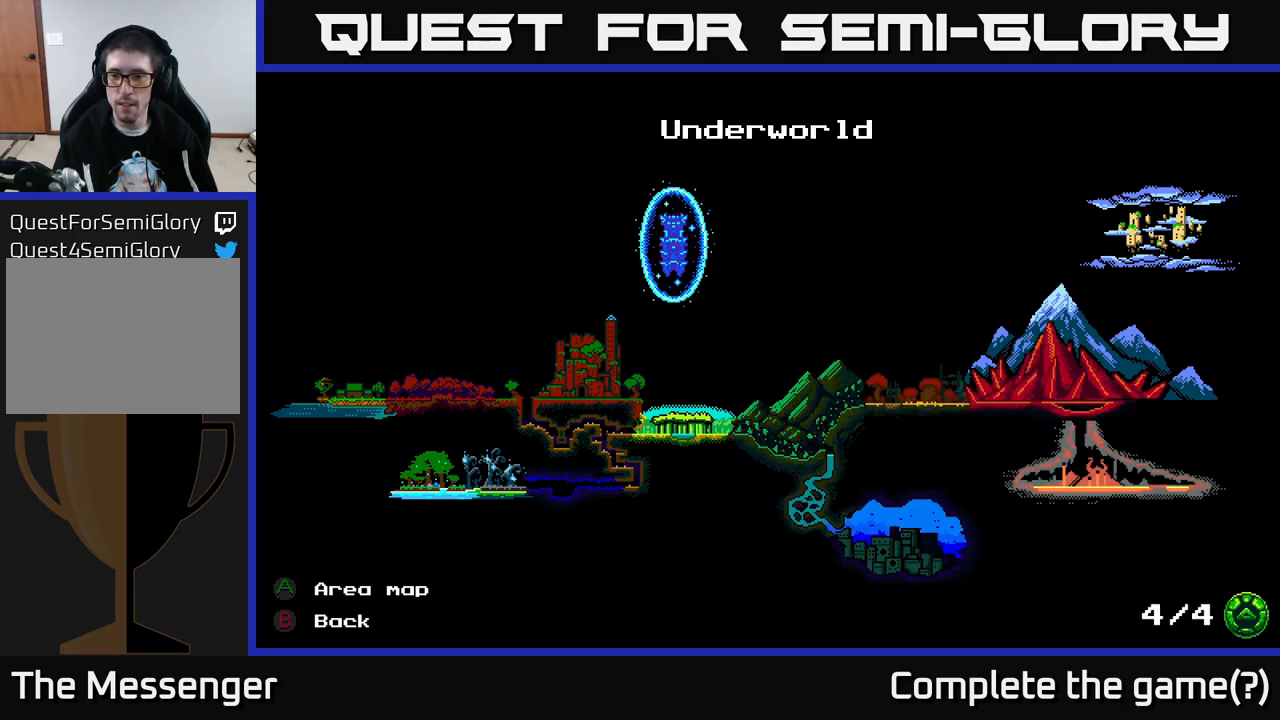
{"buttons": [], "right_stick": "center", "events": [[133, "DPAD_UP", "down"], [217, "DPAD_UP", "up"], [333, "DPAD_UP", "down"], [417, "DPAD_UP", "up"]]}
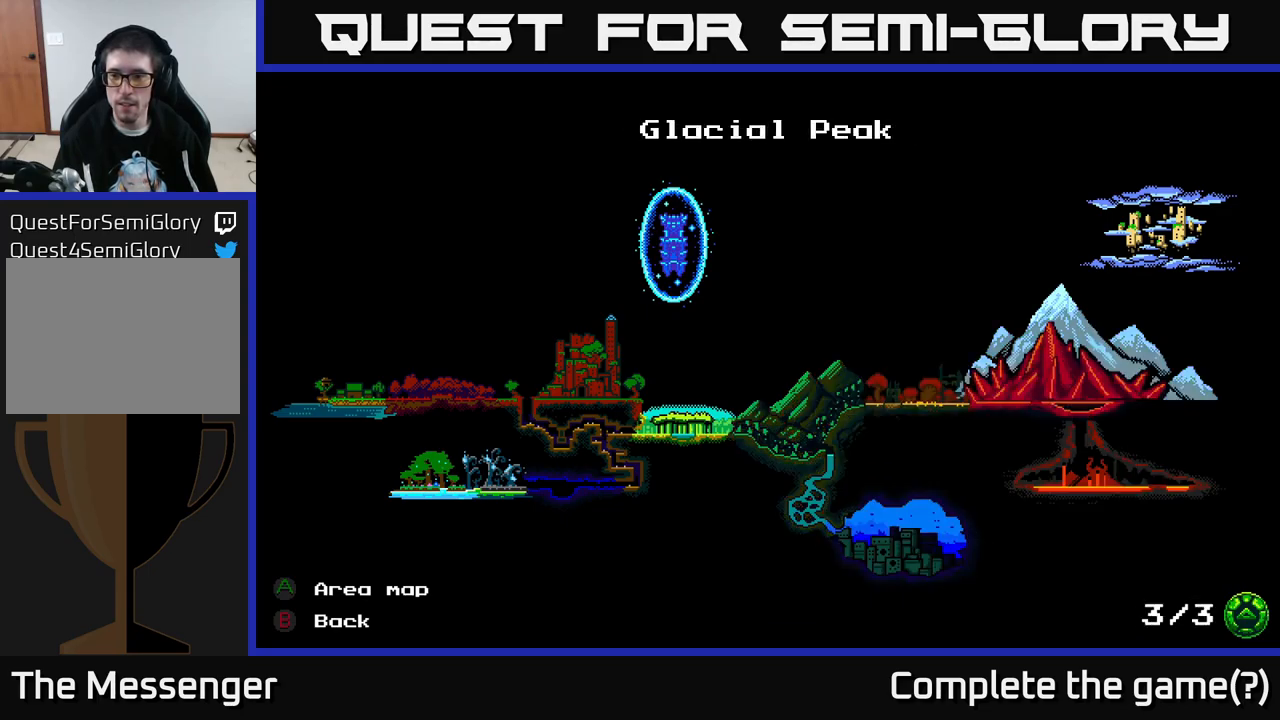
{"buttons": [], "right_stick": "center", "events": [[350, "DPAD_UP", "down"], [433, "DPAD_UP", "up"]]}
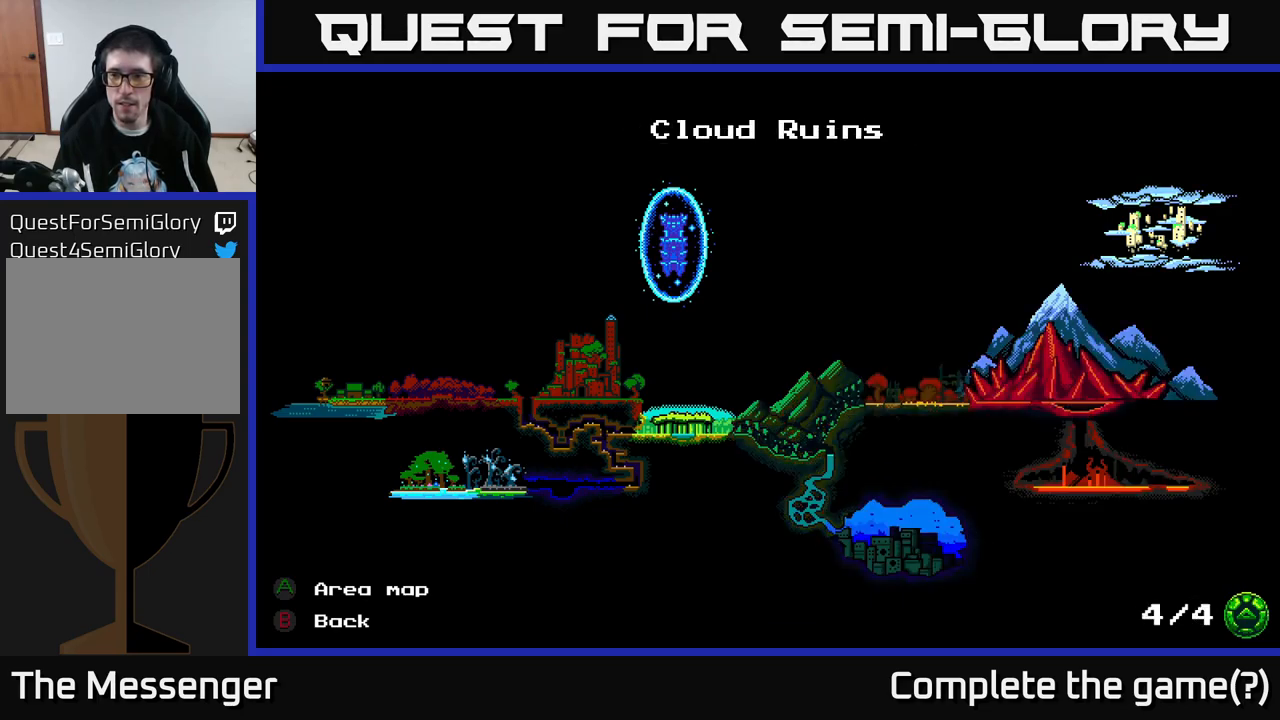
{"buttons": [], "right_stick": "center", "events": []}
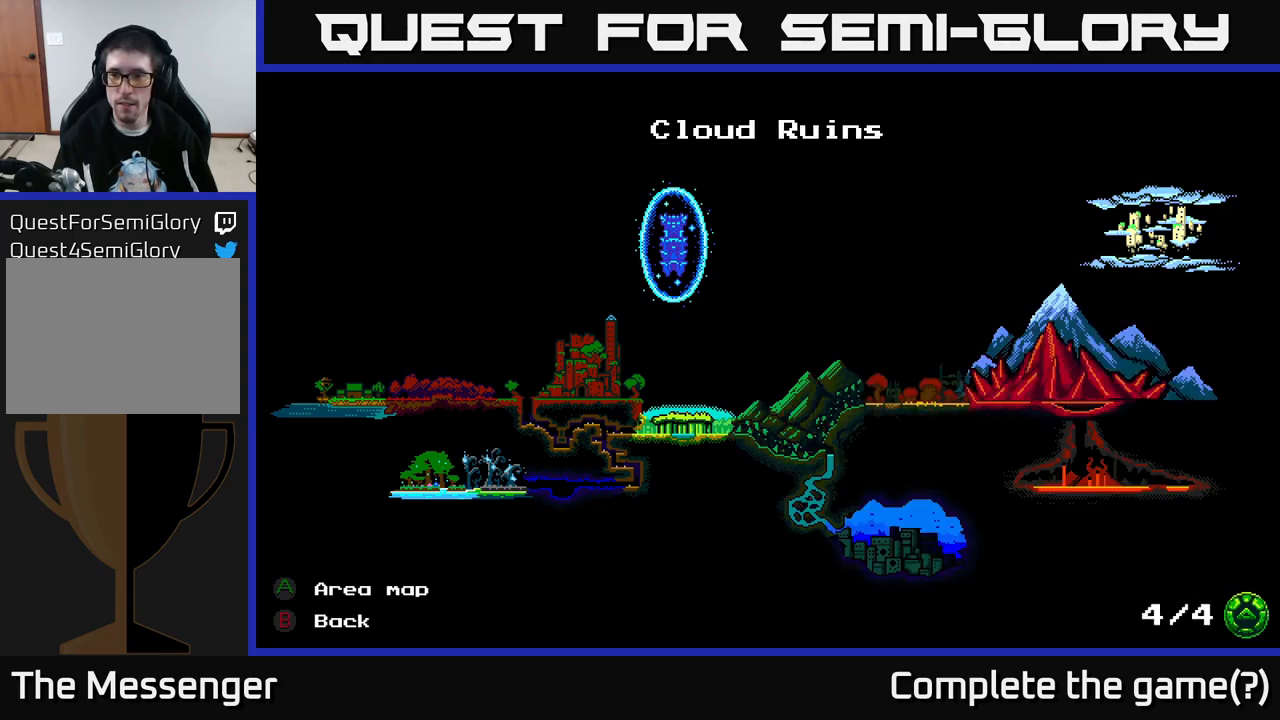
{"buttons": ["DPAD_LEFT"], "right_stick": "center", "events": [[83, "DPAD_UP", "down"], [167, "DPAD_UP", "up"], [483, "DPAD_LEFT", "down"]]}
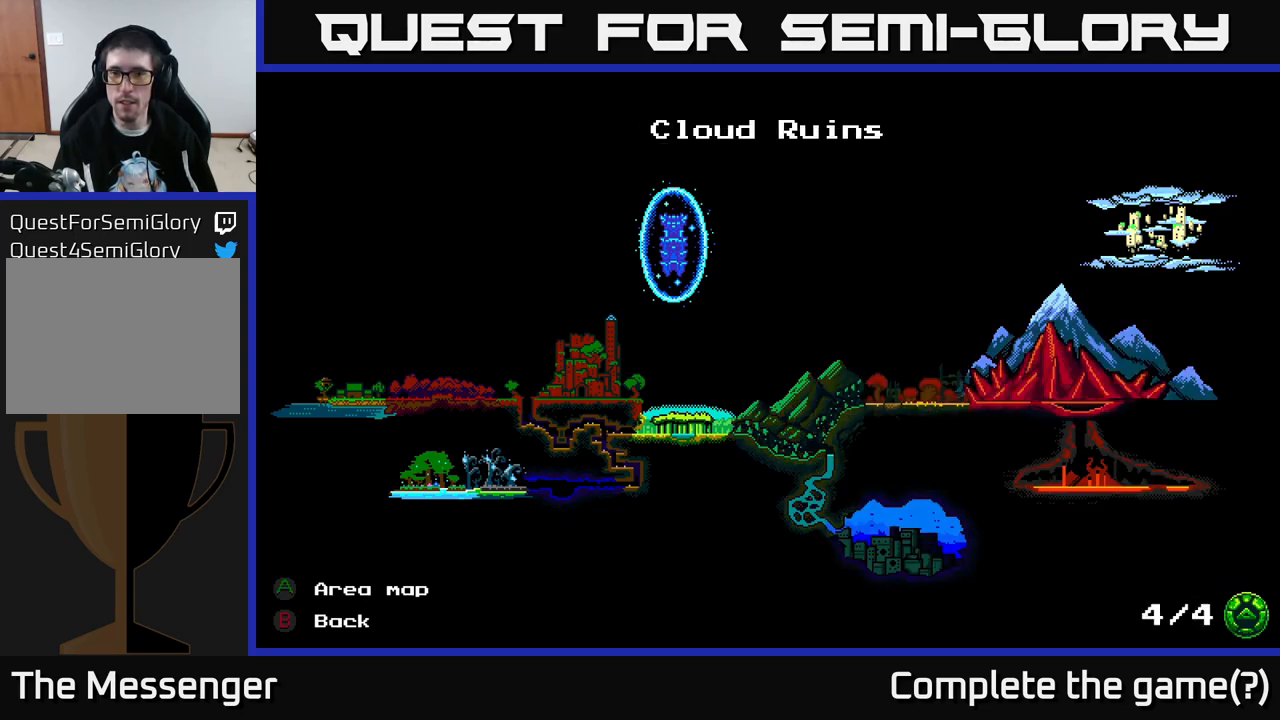
{"buttons": ["DPAD_LEFT"], "right_stick": "center", "events": [[133, "DPAD_LEFT", "up"], [267, "DPAD_LEFT", "down"], [383, "DPAD_LEFT", "up"], [450, "DPAD_LEFT", "down"]]}
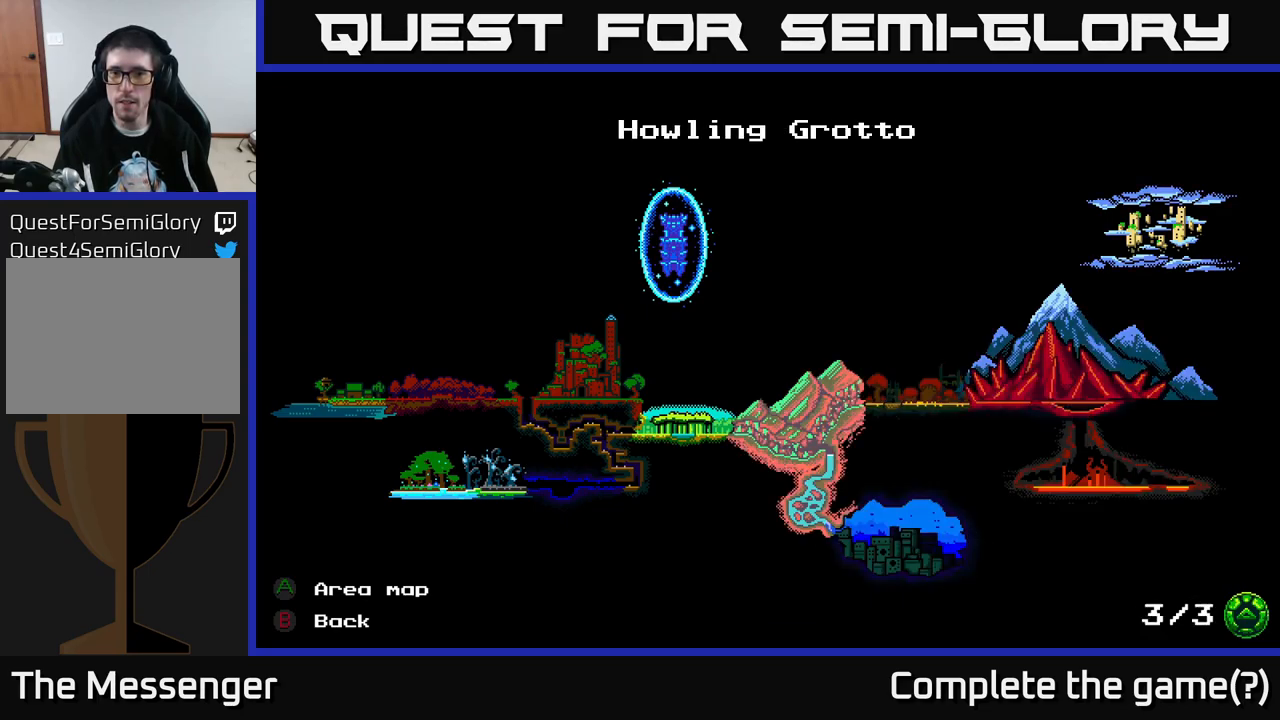
{"buttons": ["DPAD_LEFT"], "right_stick": "center", "events": [[67, "DPAD_LEFT", "up"], [167, "DPAD_LEFT", "down"], [267, "DPAD_LEFT", "up"], [383, "DPAD_LEFT", "down"]]}
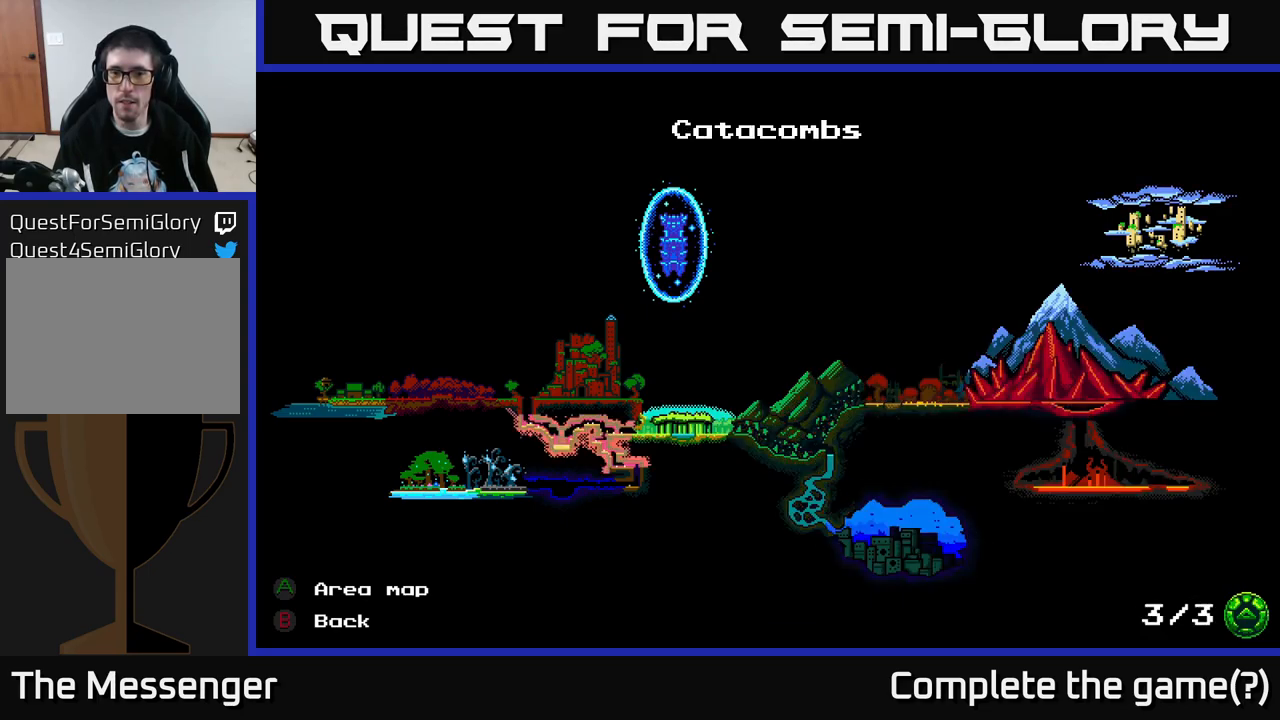
{"buttons": ["DPAD_RIGHT"], "right_stick": "center", "events": [[16, "DPAD_LEFT", "up"], [133, "DPAD_UP", "down"], [249, "DPAD_UP", "up"], [449, "DPAD_RIGHT", "down"]]}
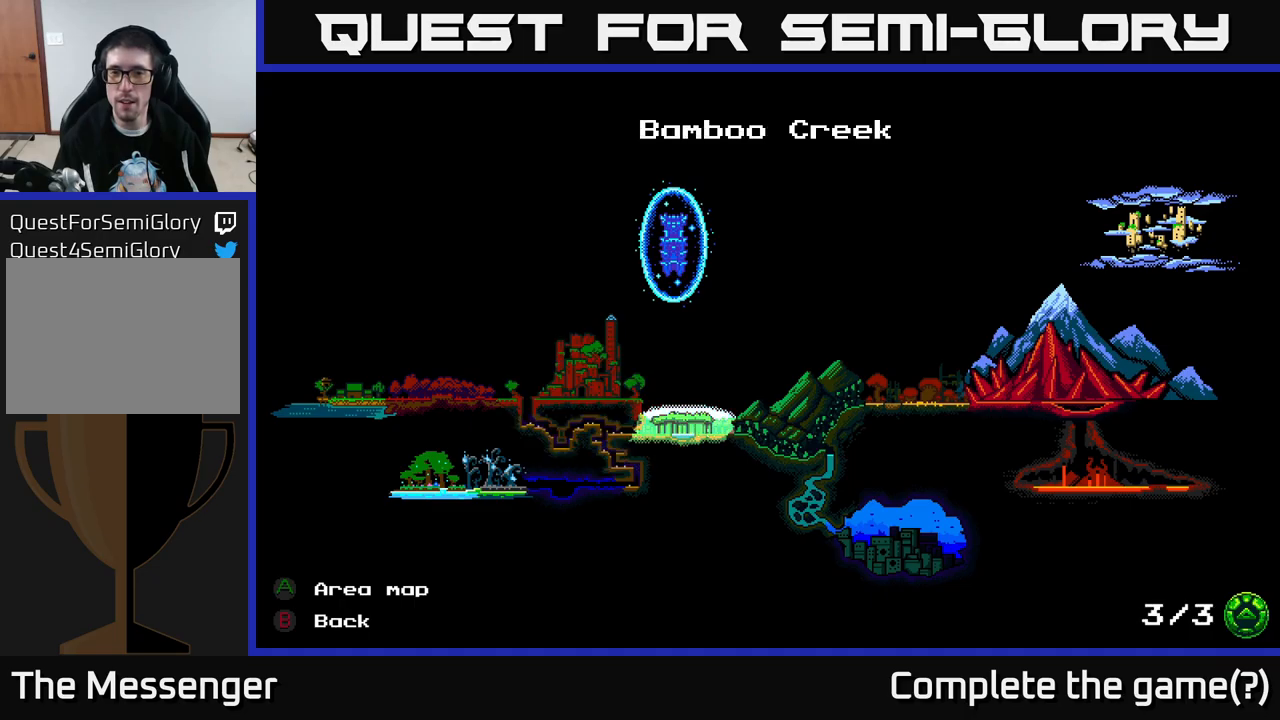
{"buttons": [], "right_stick": "center", "events": [[34, "DPAD_RIGHT", "up"], [167, "DPAD_UP", "down"], [300, "DPAD_UP", "up"]]}
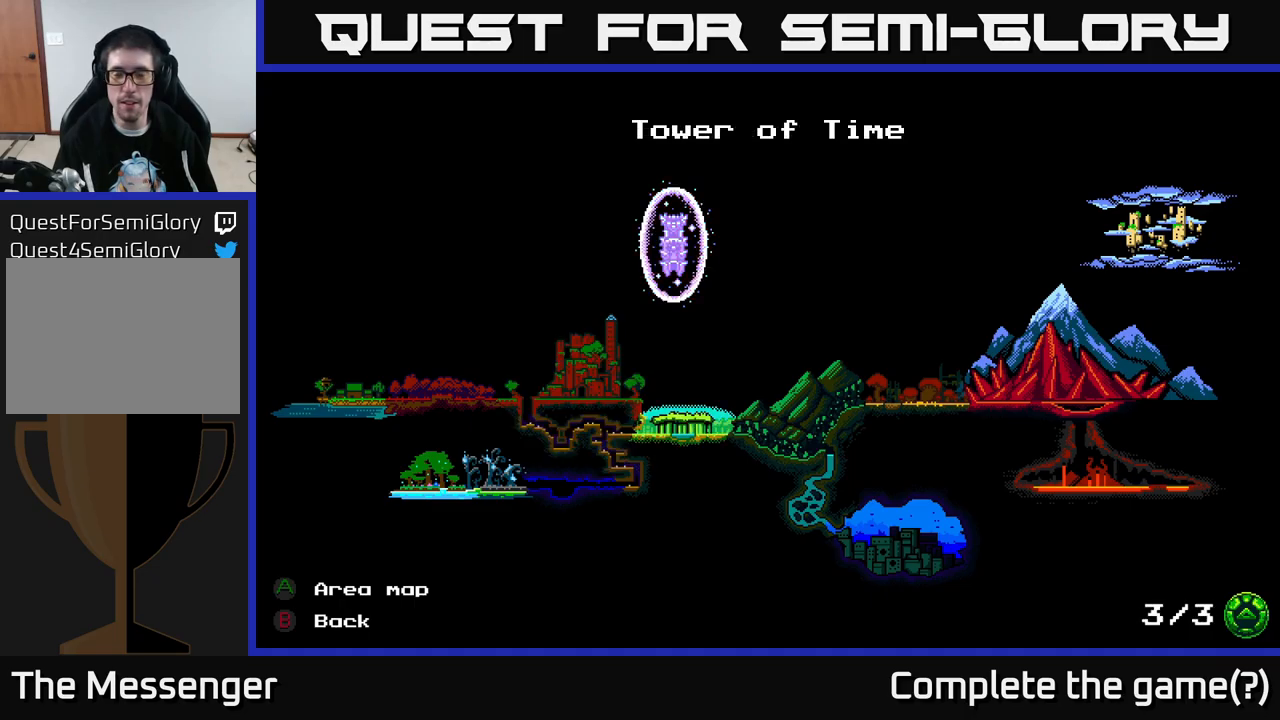
{"buttons": [], "right_stick": "center", "events": [[317, "DPAD_DOWN", "down"], [400, "DPAD_DOWN", "up"]]}
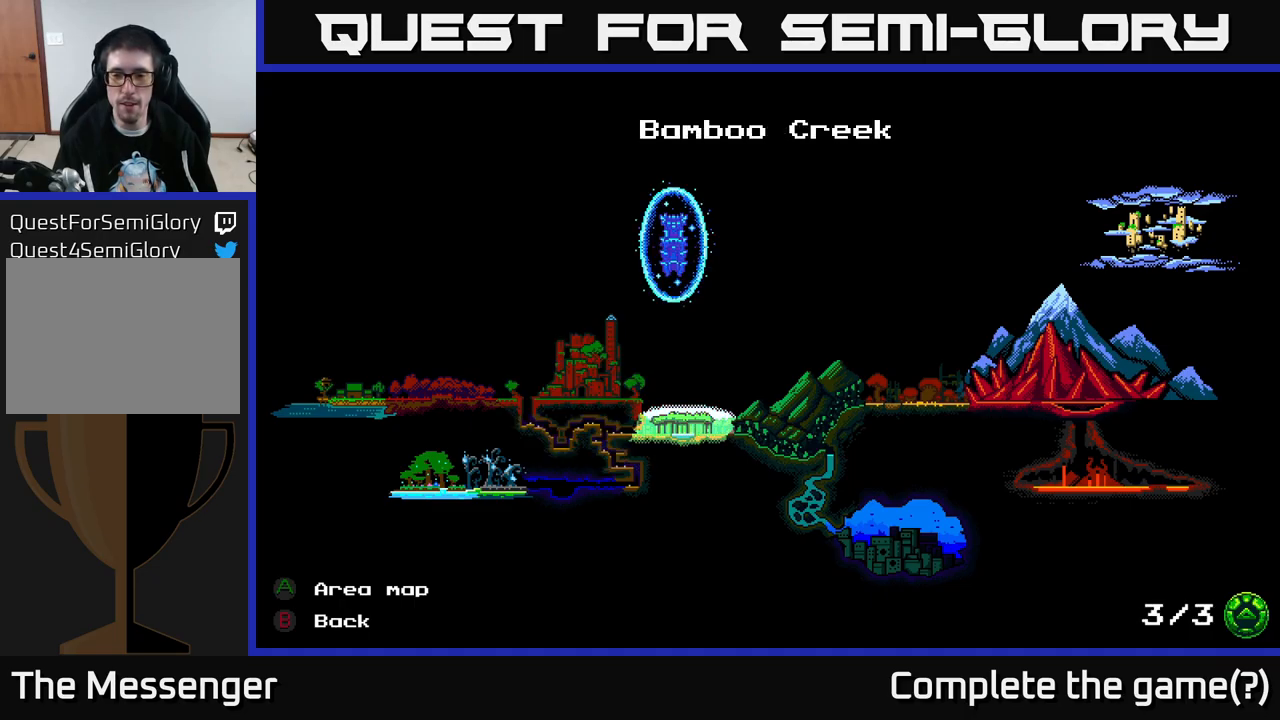
{"buttons": [], "right_stick": "center", "events": [[50, "DPAD_RIGHT", "down"], [167, "DPAD_RIGHT", "up"], [300, "DPAD_RIGHT", "down"], [384, "DPAD_RIGHT", "up"]]}
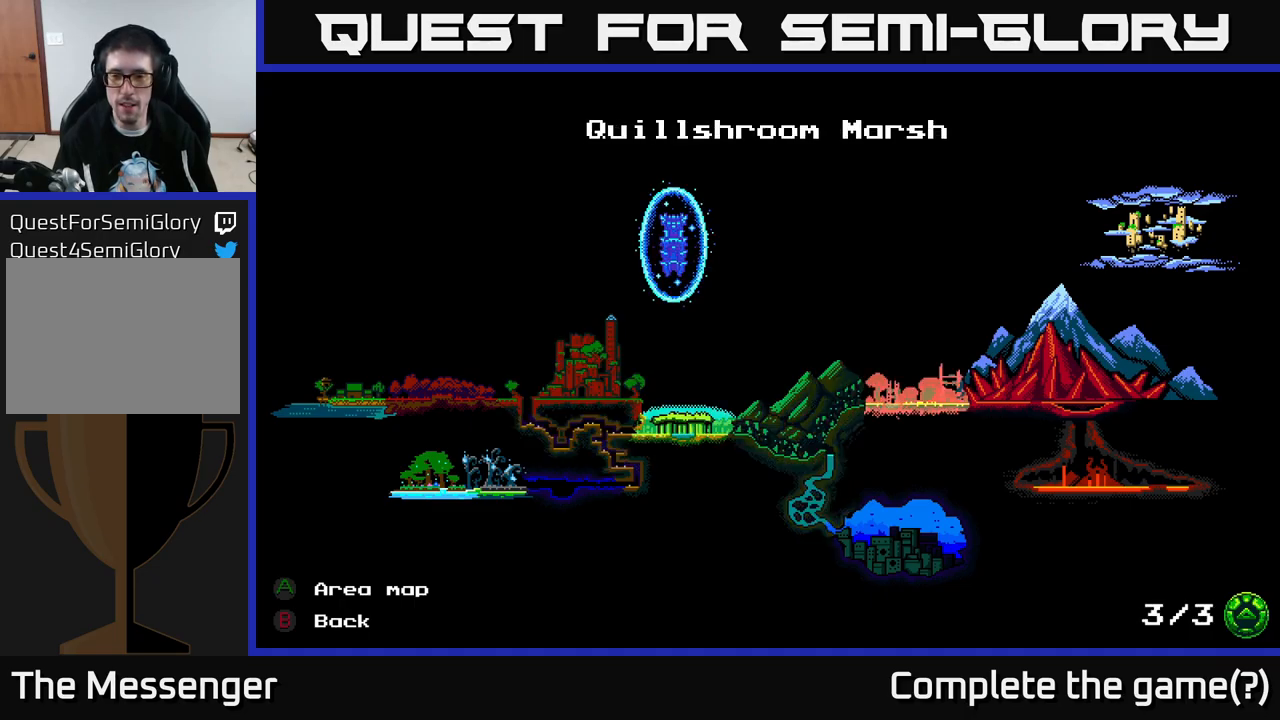
{"buttons": [], "right_stick": "center", "events": [[50, "DPAD_DOWN", "down"], [50, "DPAD_RIGHT", "down"], [117, "DPAD_RIGHT", "up"], [167, "DPAD_DOWN", "up"]]}
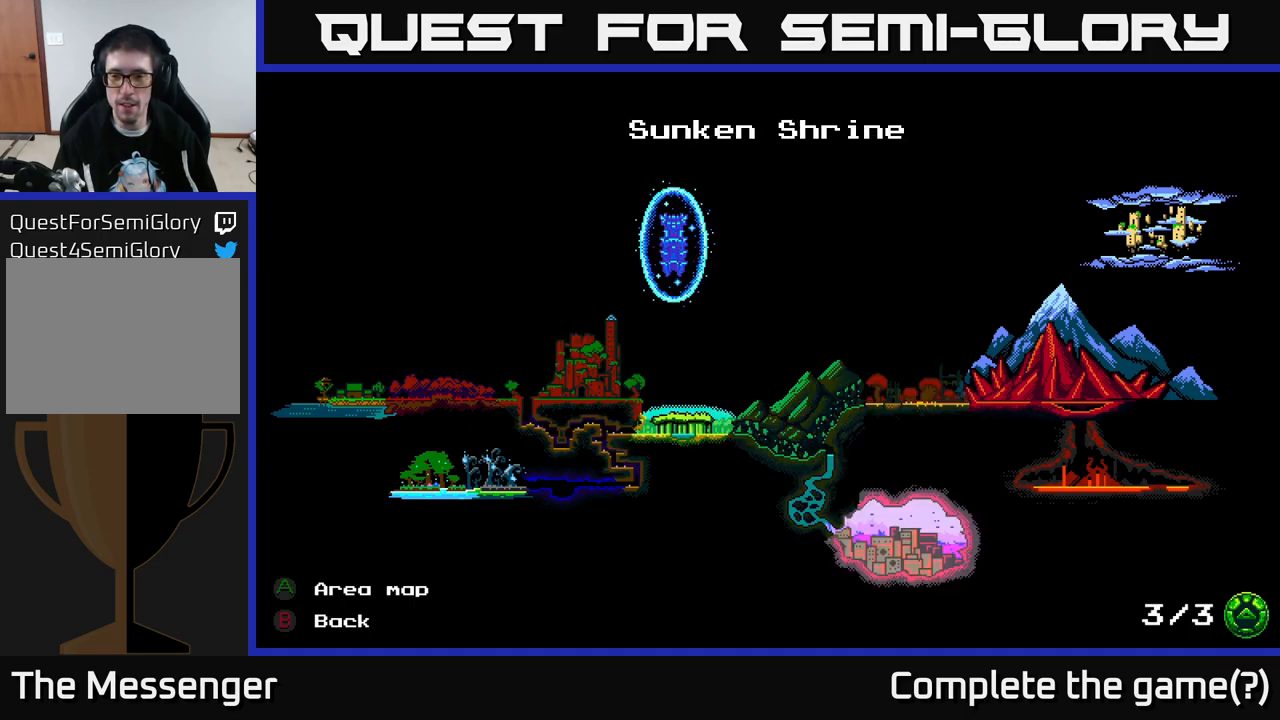
{"buttons": [], "right_stick": "center", "events": []}
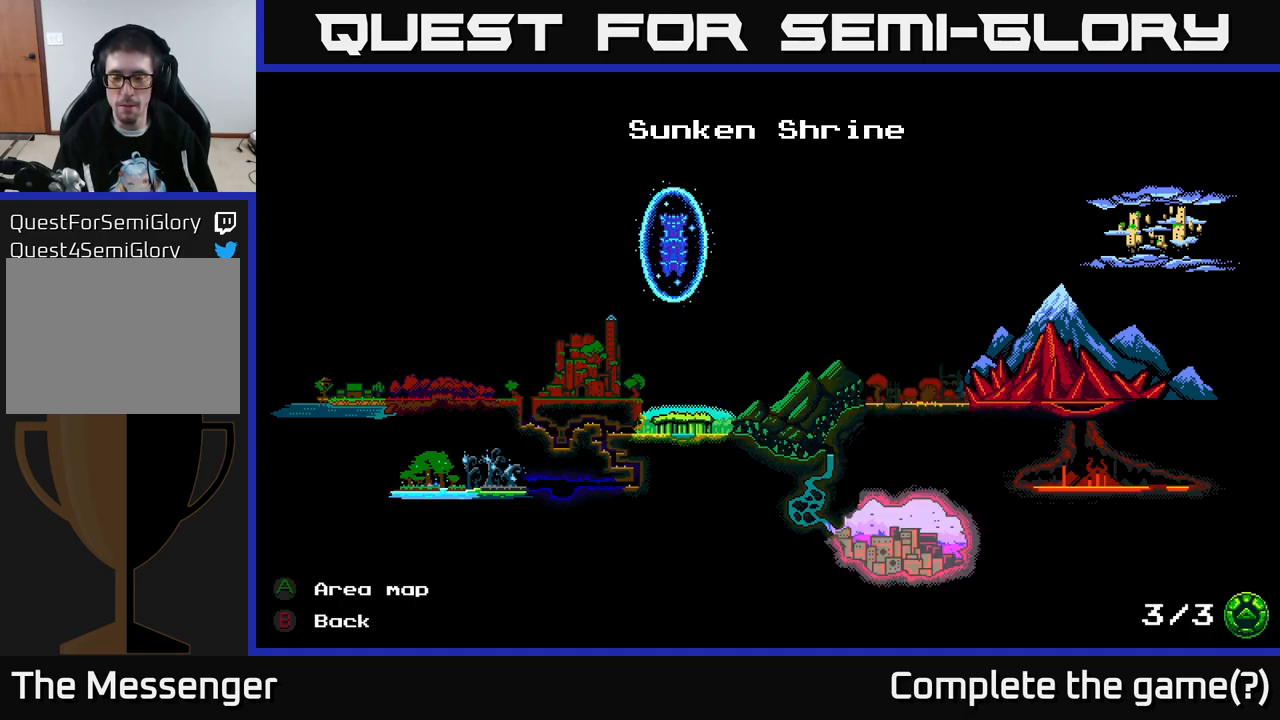
{"buttons": ["DPAD_RIGHT"], "right_stick": "center", "events": [[234, "B", "down"], [300, "B", "up"], [417, "DPAD_RIGHT", "down"]]}
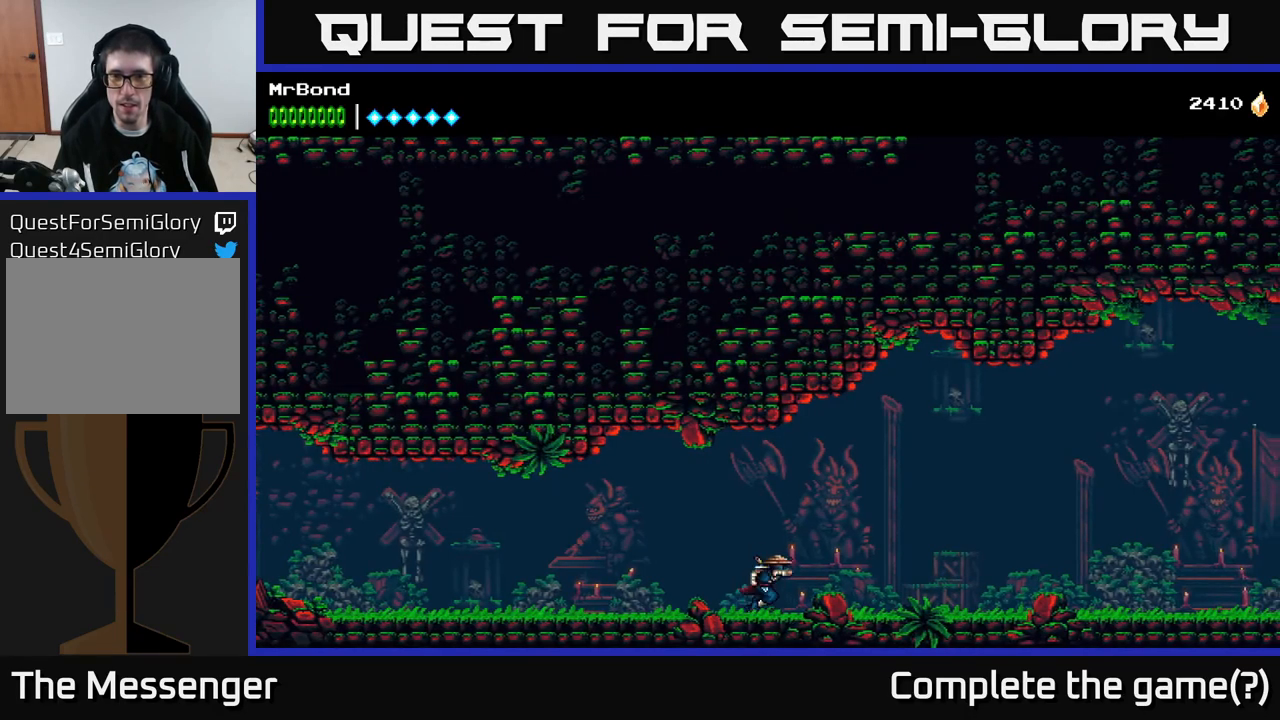
{"buttons": ["L1"], "right_stick": "center", "events": [[167, "DPAD_RIGHT", "up"], [184, "DPAD_RIGHT", "down"], [450, "DPAD_RIGHT", "up"], [500, "L1", "down"]]}
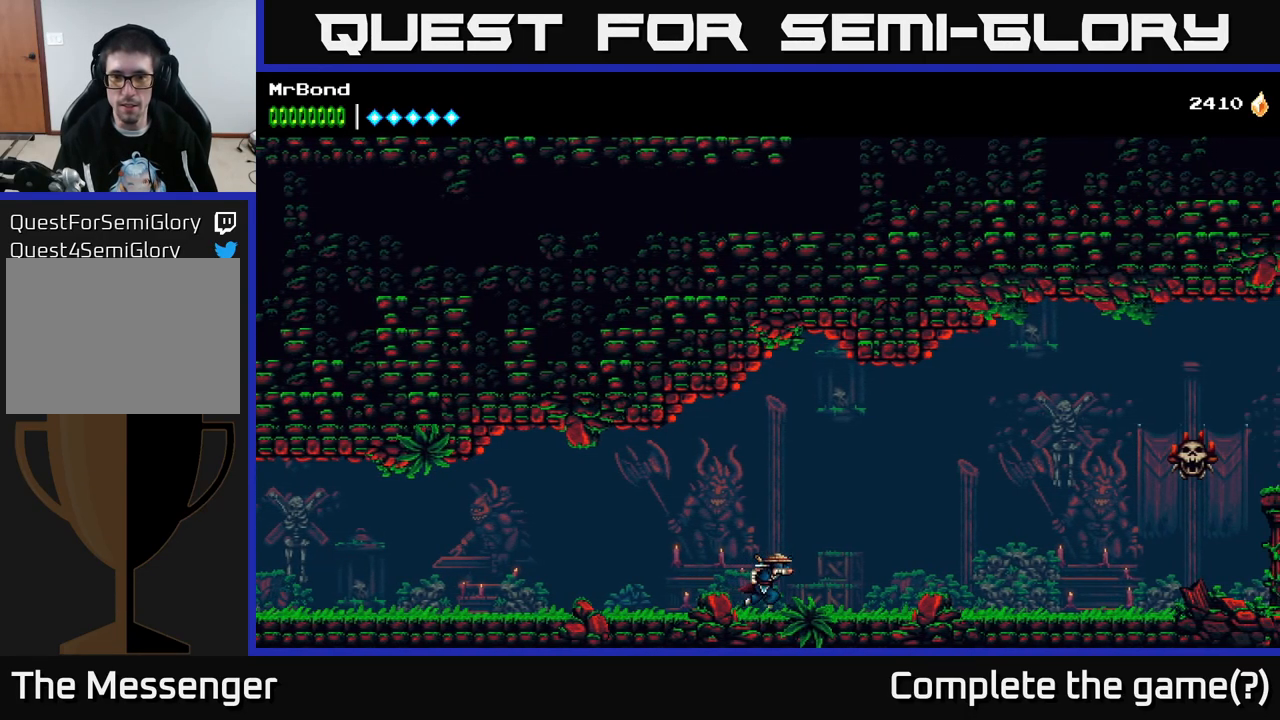
{"buttons": [], "right_stick": "center", "events": [[84, "L1", "up"], [334, "L1", "down"], [467, "L1", "up"]]}
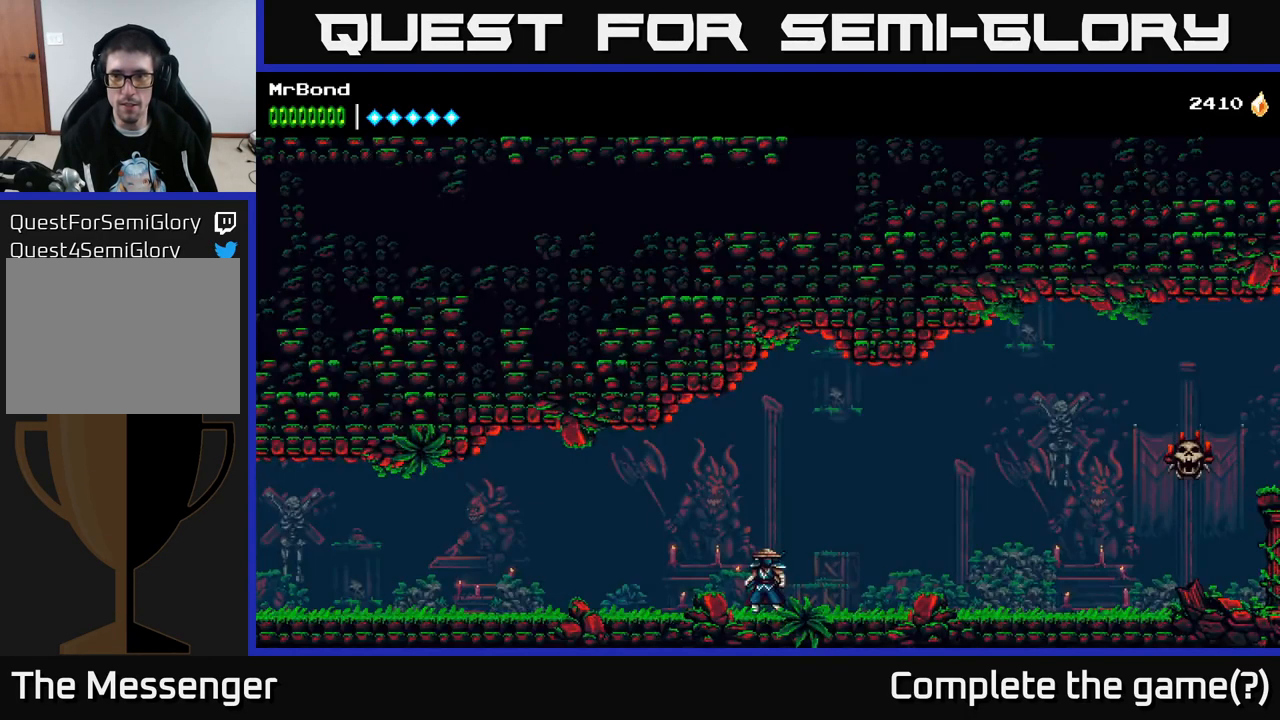
{"buttons": ["L1"], "right_stick": "center", "events": [[484, "L1", "down"]]}